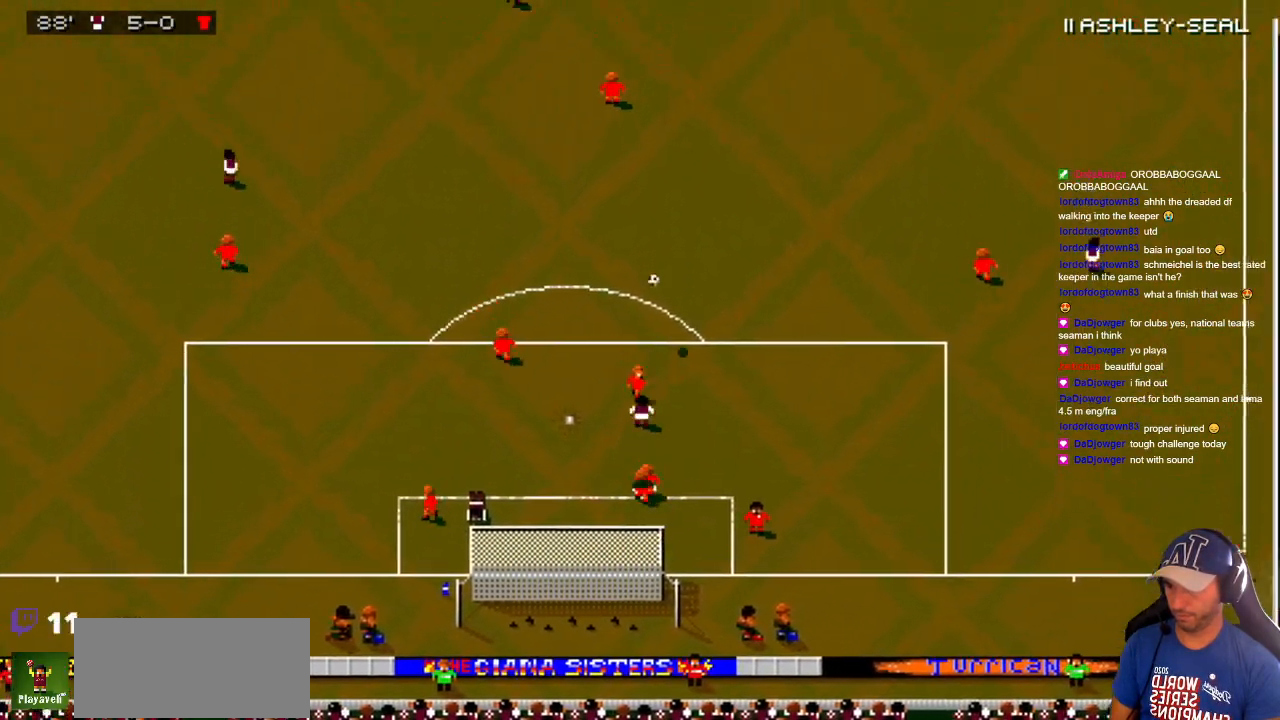
Gameplay with a controller; each line is a JSON object with the inputs held at the frame after it. "events" lists button and stick changes between this image and that frame as [ms after this image, input, new state], when the widget could be followed in between. Not read: A B L3 R3 X Y other_buttons.
{"buttons": ["DPAD_UP", "DPAD_RIGHT"], "events": [[383, "DPAD_UP", "up"], [433, "DPAD_UP", "down"]]}
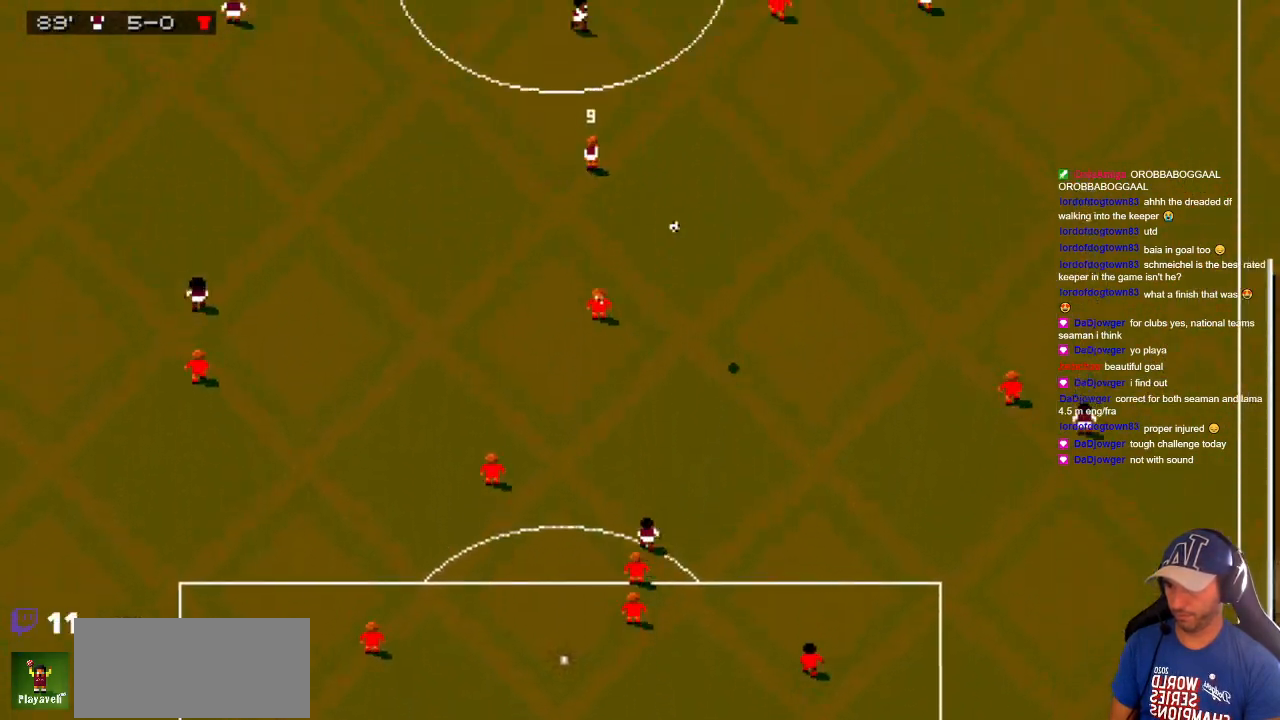
{"buttons": ["DPAD_DOWN", "DPAD_RIGHT"], "events": [[450, "DPAD_UP", "up"], [500, "DPAD_DOWN", "down"]]}
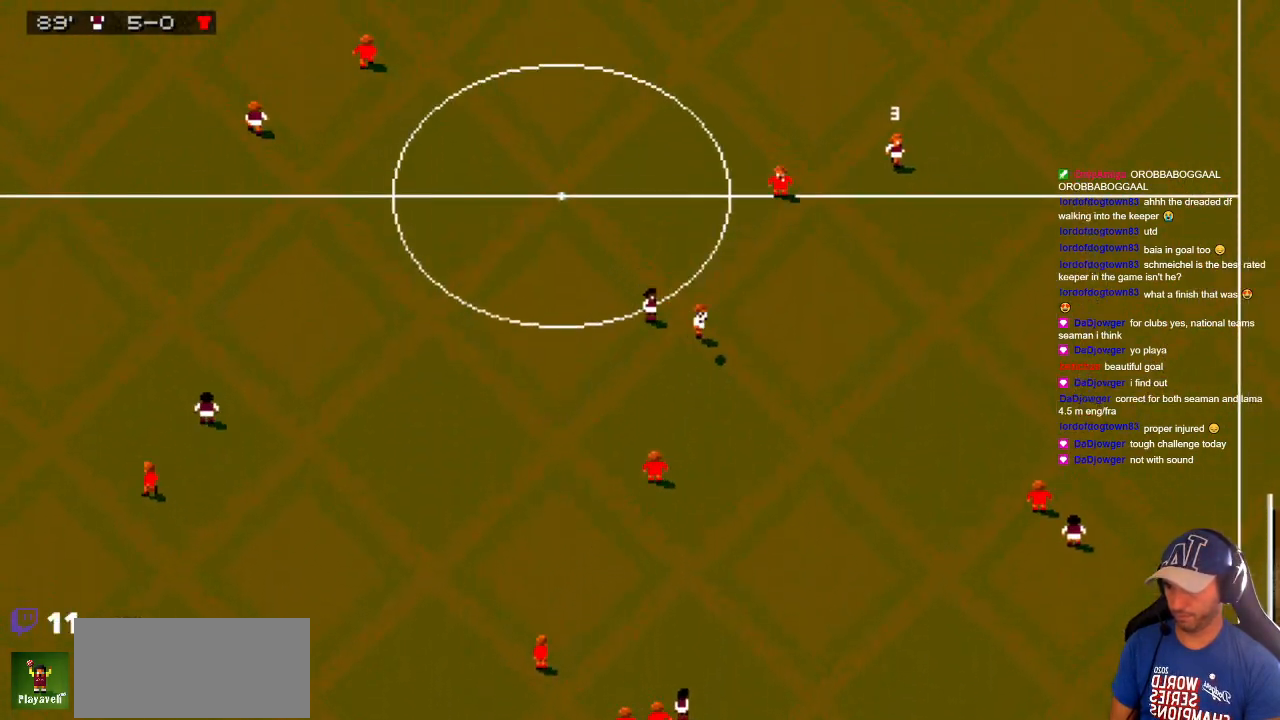
{"buttons": ["DPAD_LEFT"], "events": [[283, "DPAD_RIGHT", "up"], [350, "DPAD_LEFT", "down"], [500, "DPAD_DOWN", "up"]]}
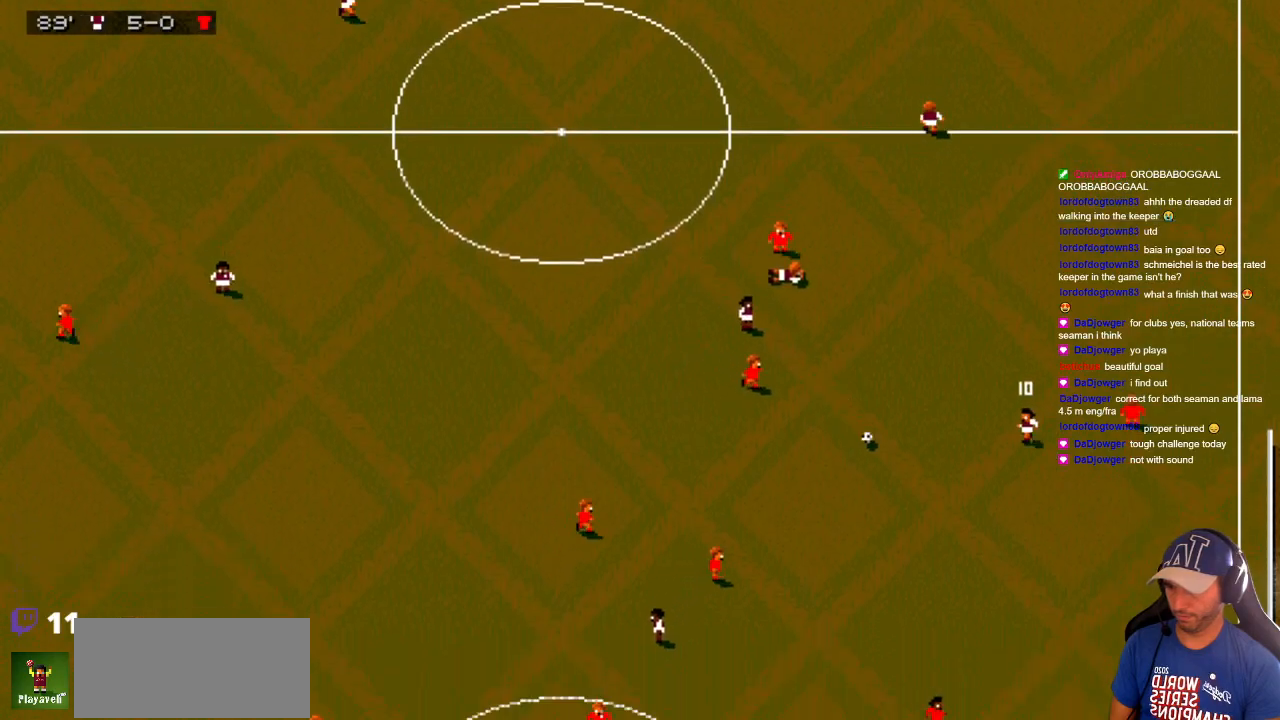
{"buttons": ["DPAD_DOWN", "DPAD_LEFT"], "events": [[33, "DPAD_DOWN", "down"], [150, "DPAD_LEFT", "up"], [433, "DPAD_LEFT", "down"]]}
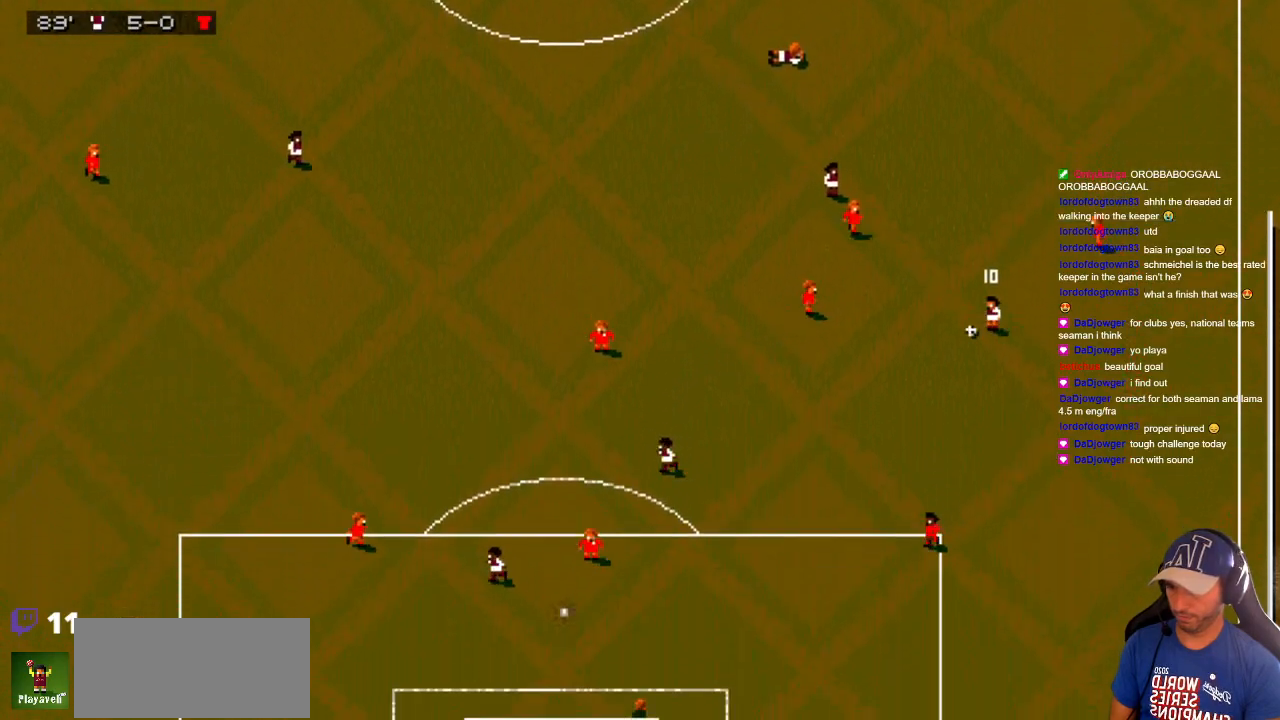
{"buttons": ["DPAD_DOWN"], "events": [[100, "DPAD_LEFT", "up"], [117, "DPAD_RIGHT", "down"], [383, "DPAD_RIGHT", "up"]]}
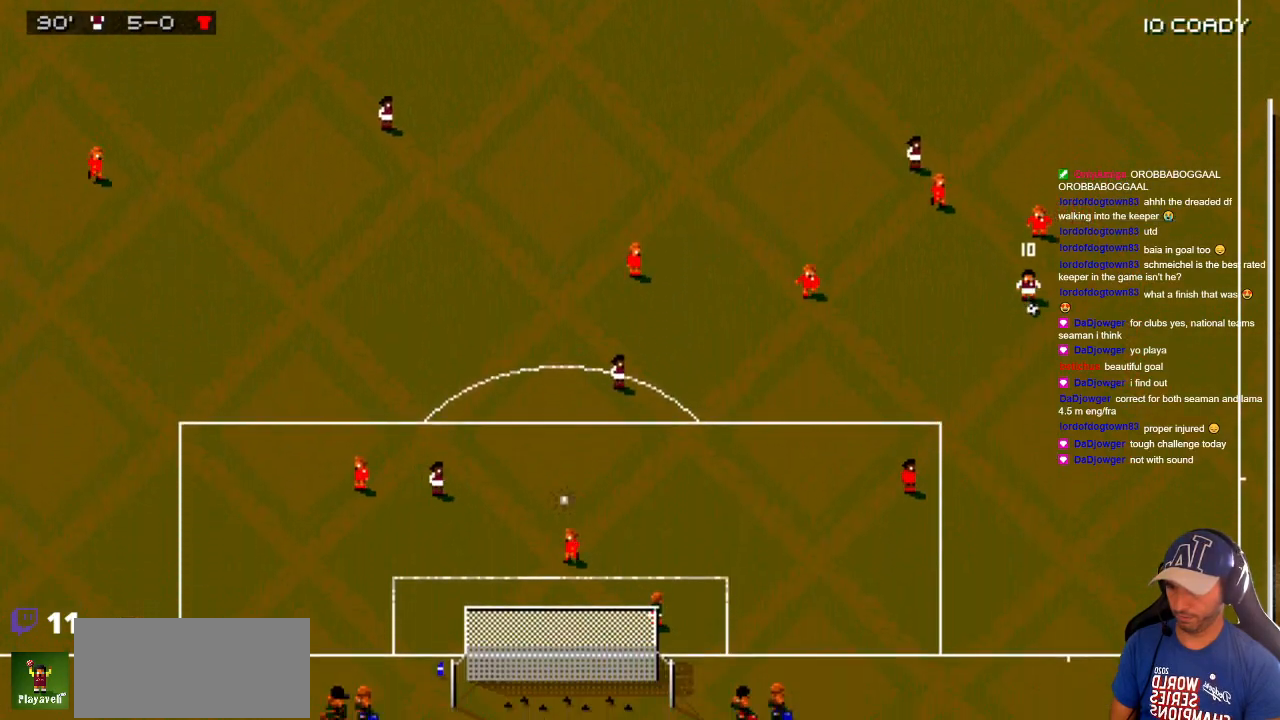
{"buttons": ["DPAD_DOWN", "DPAD_LEFT"], "events": [[233, "DPAD_LEFT", "down"]]}
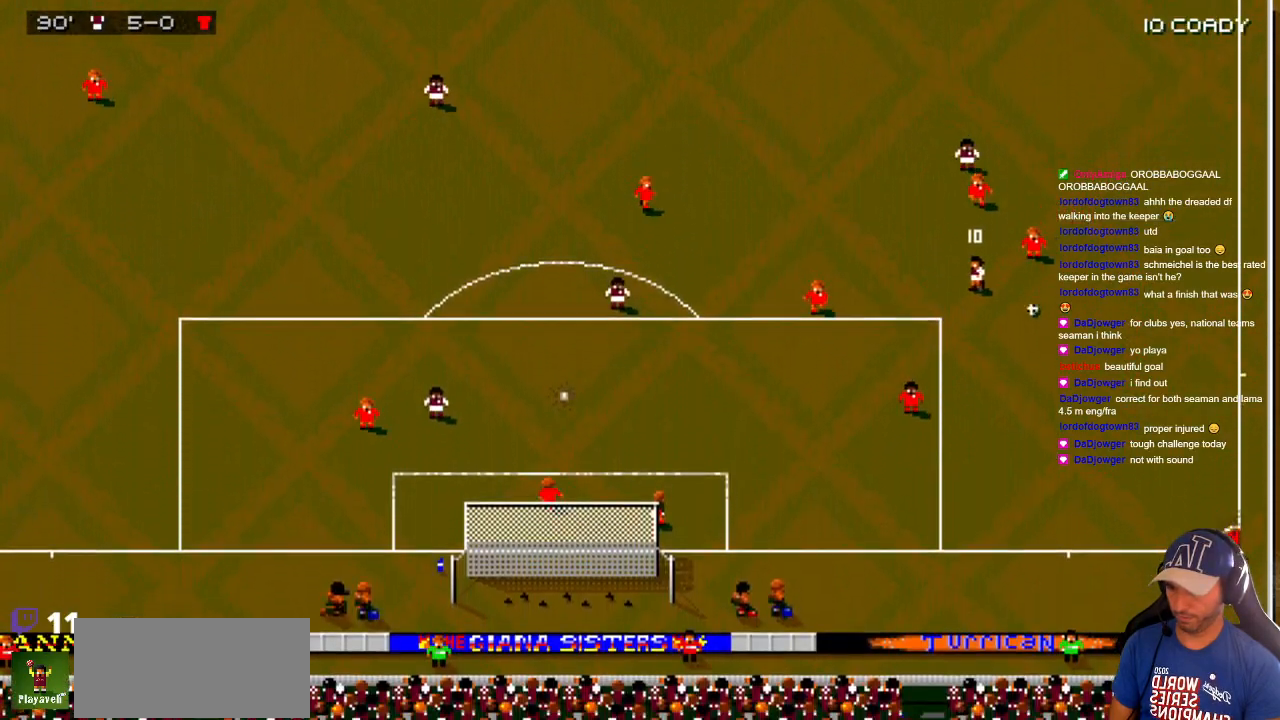
{"buttons": ["DPAD_UP"], "events": [[33, "DPAD_DOWN", "up"], [83, "DPAD_LEFT", "up"], [117, "DPAD_DOWN", "down"], [150, "DPAD_RIGHT", "down"], [167, "DPAD_DOWN", "up"], [367, "DPAD_DOWN", "down"], [450, "DPAD_DOWN", "up"], [450, "DPAD_UP", "down"], [483, "DPAD_RIGHT", "up"]]}
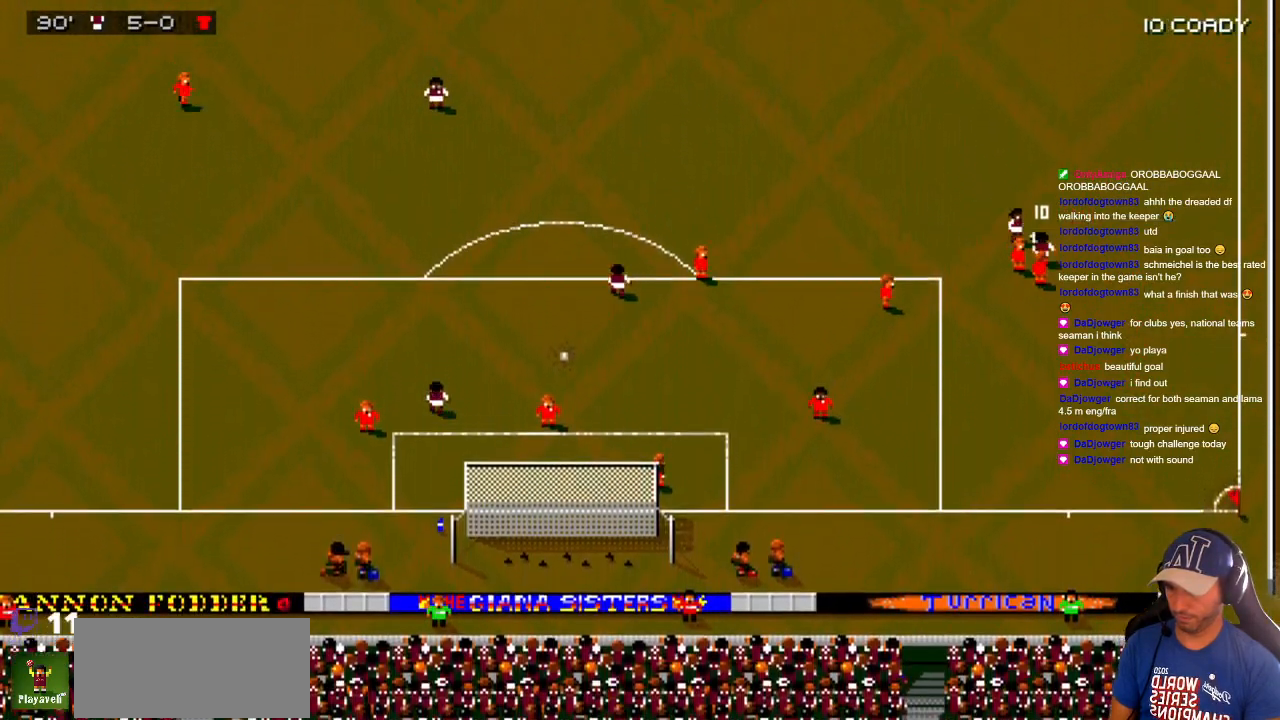
{"buttons": ["DPAD_DOWN"], "events": [[133, "DPAD_LEFT", "down"], [133, "DPAD_UP", "up"], [367, "DPAD_DOWN", "down"], [467, "DPAD_LEFT", "up"]]}
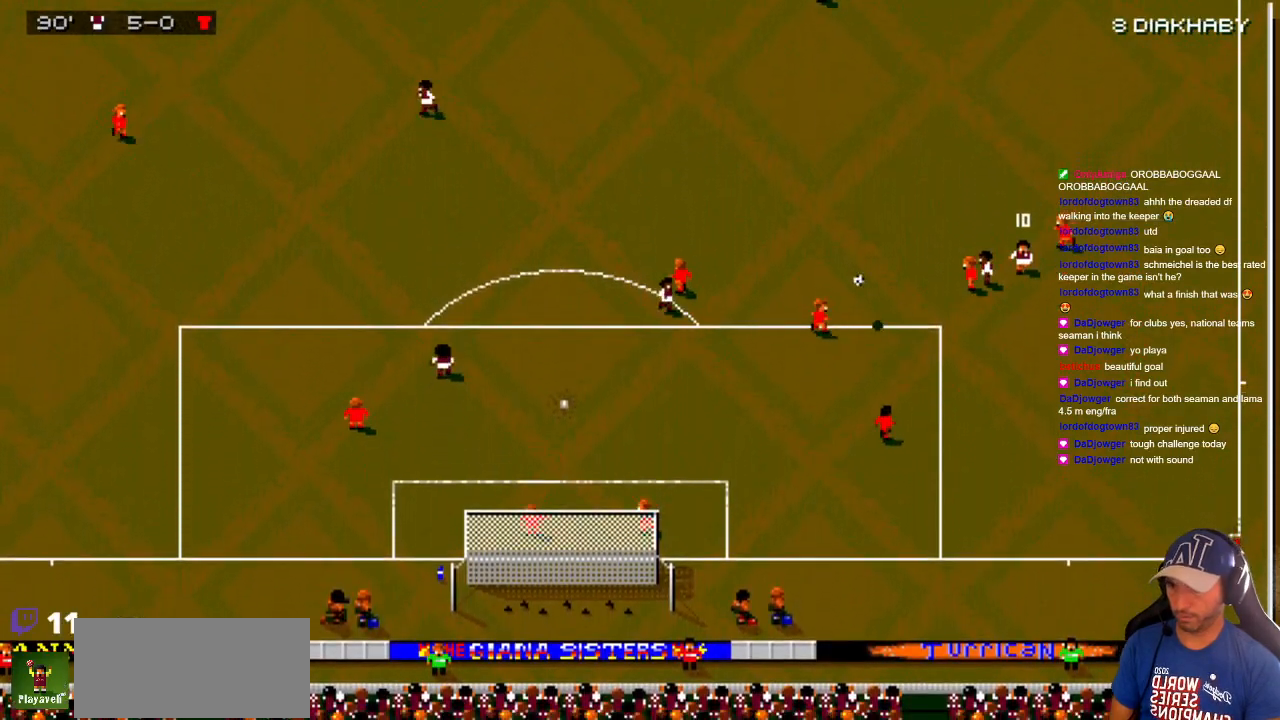
{"buttons": ["DPAD_DOWN"], "events": [[117, "DPAD_DOWN", "up"], [200, "DPAD_DOWN", "down"]]}
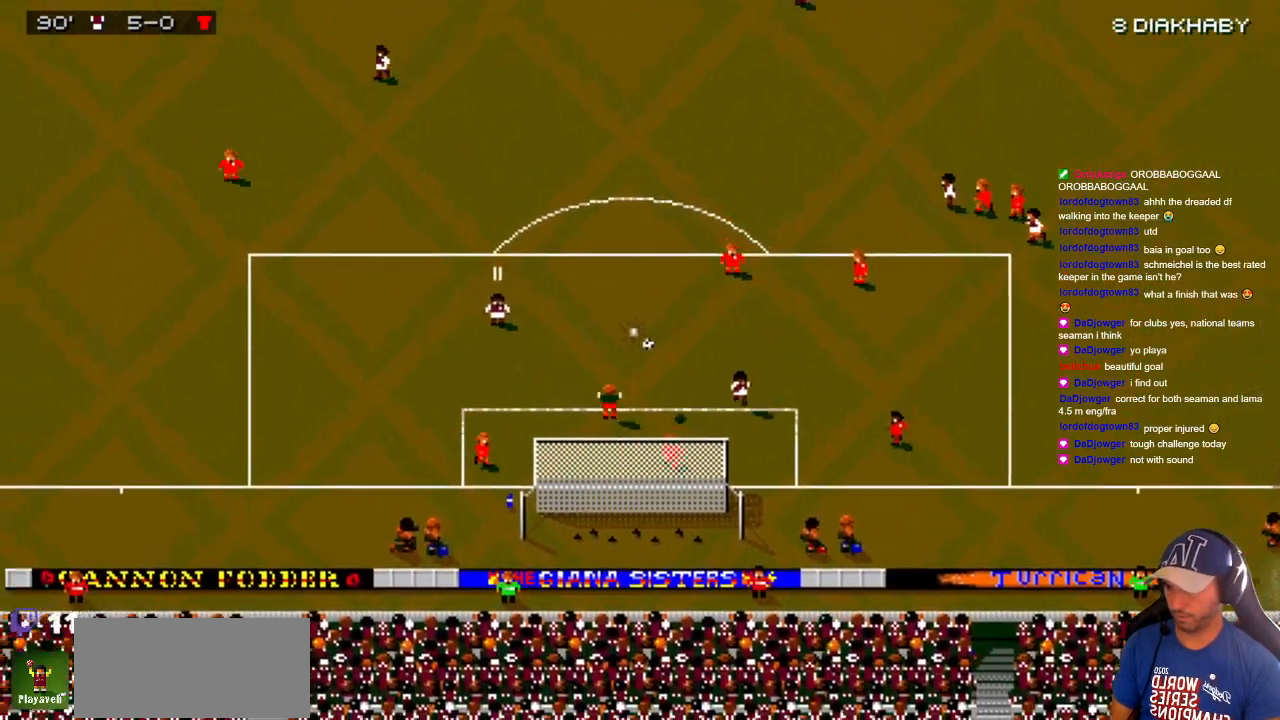
{"buttons": ["DPAD_DOWN"], "events": []}
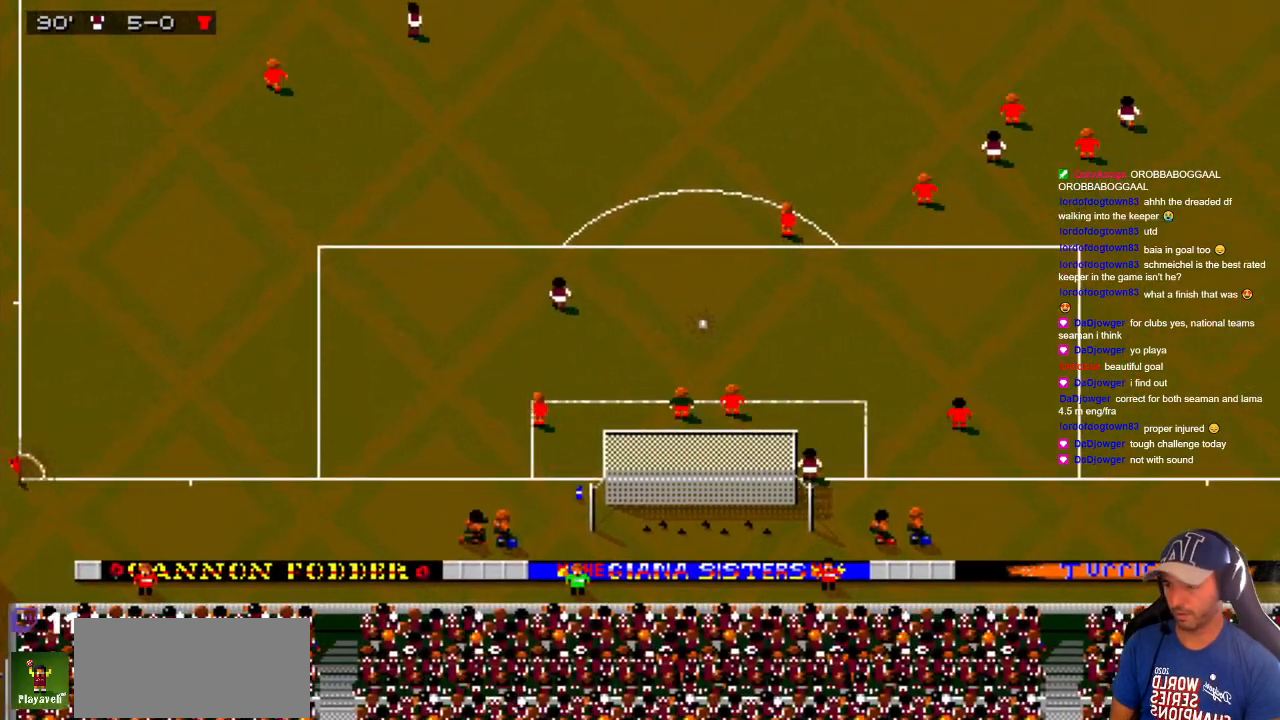
{"buttons": [], "events": [[150, "DPAD_DOWN", "up"]]}
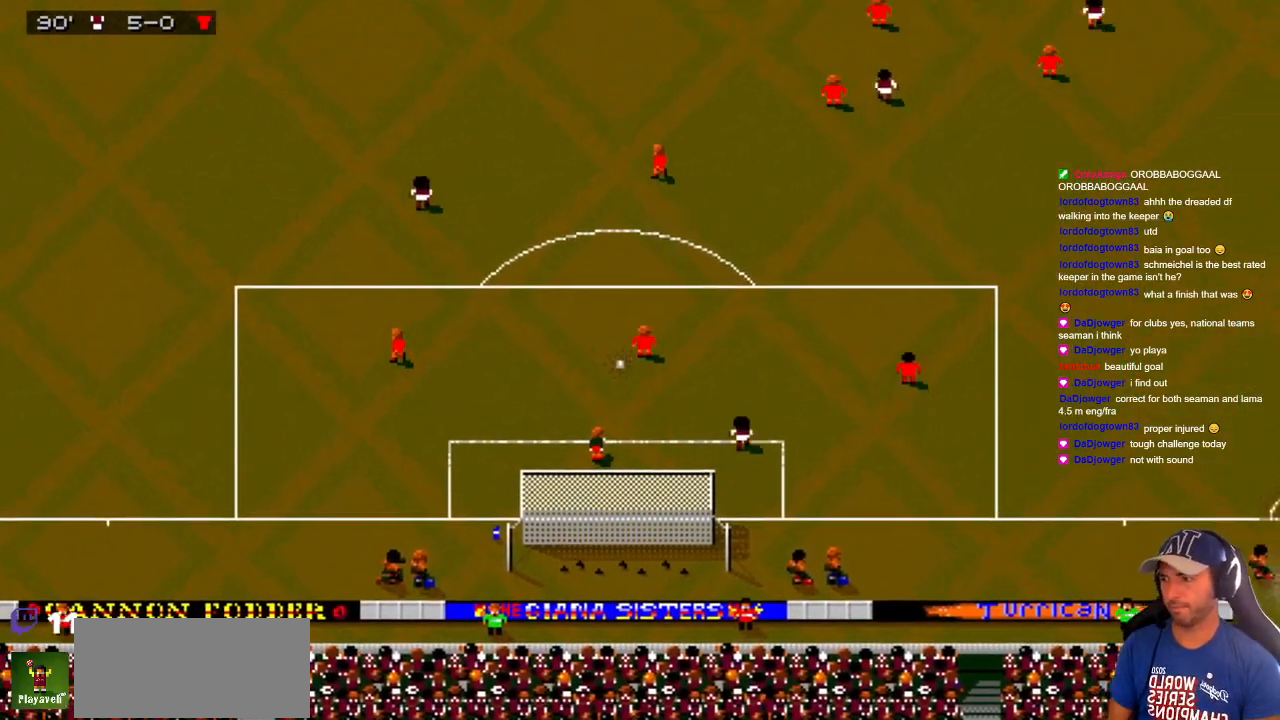
{"buttons": [], "events": []}
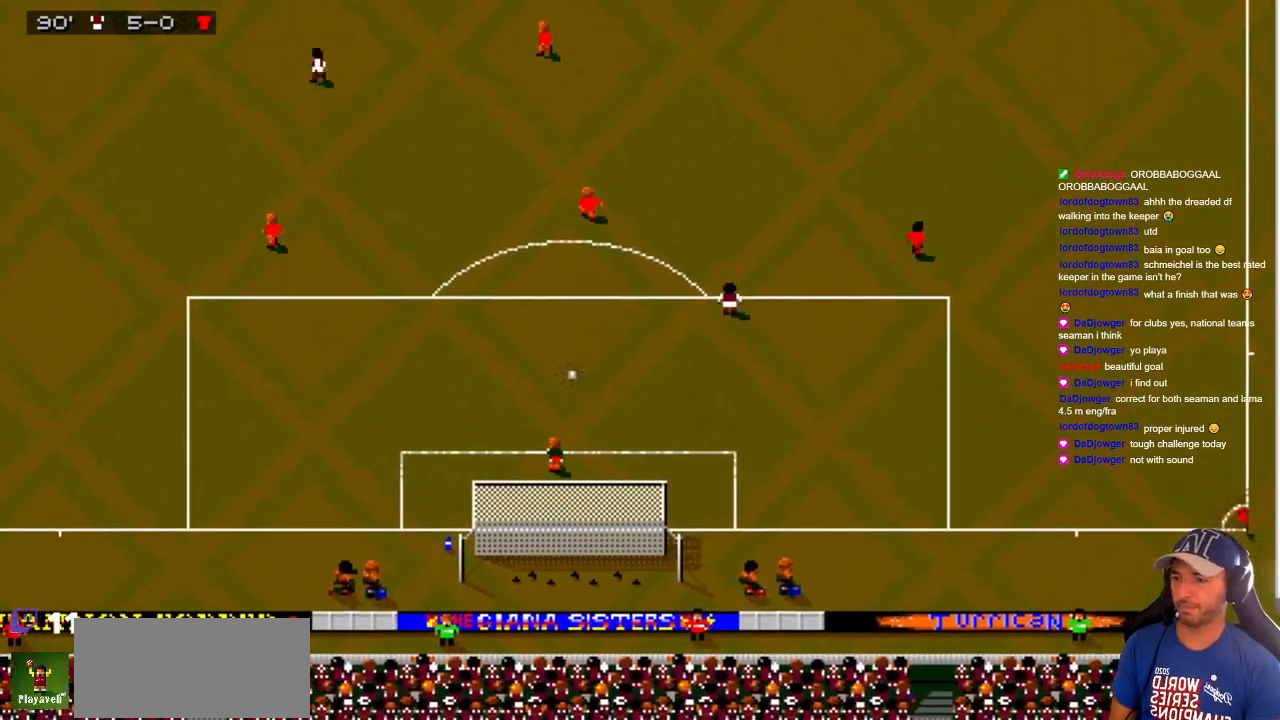
{"buttons": [], "events": []}
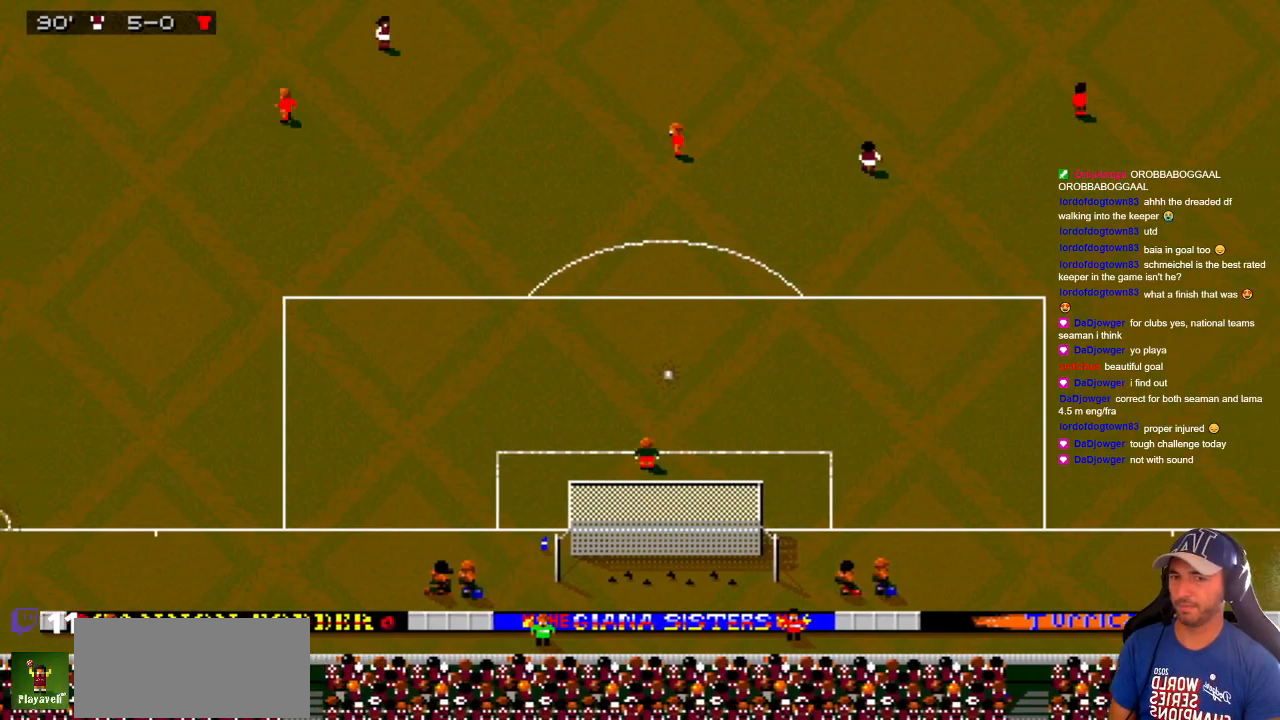
{"buttons": [], "events": []}
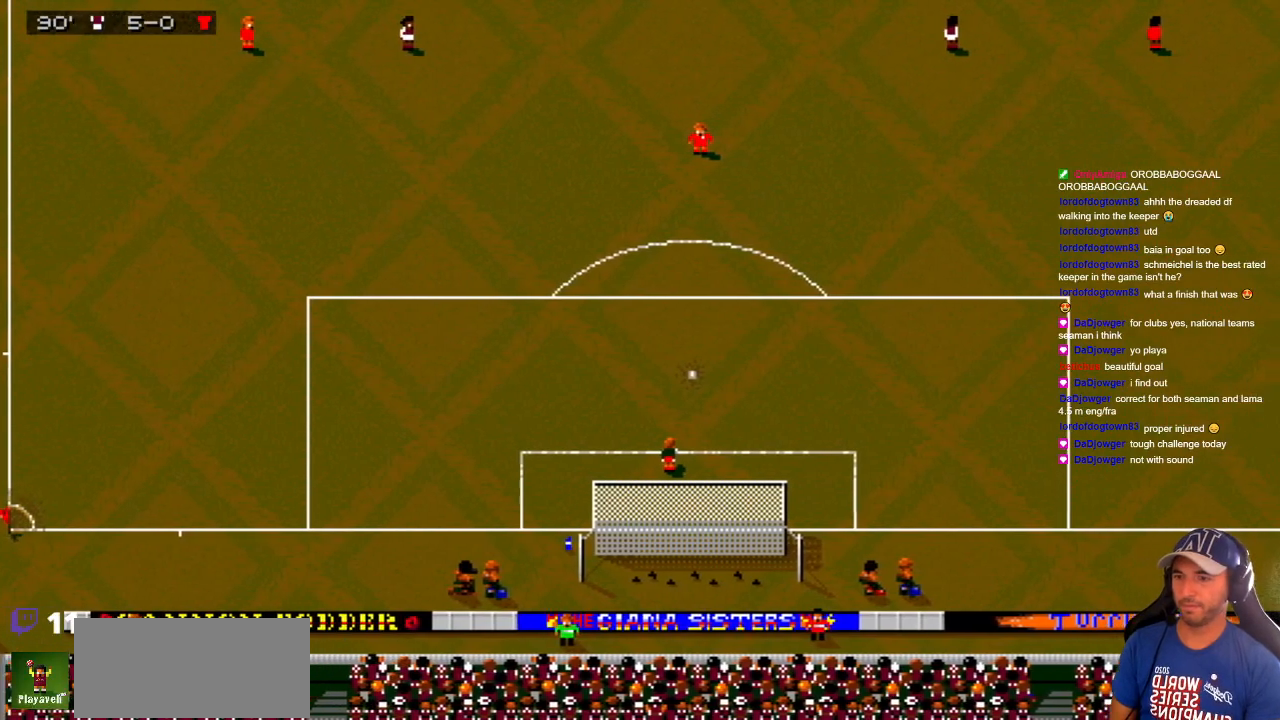
{"buttons": [], "events": []}
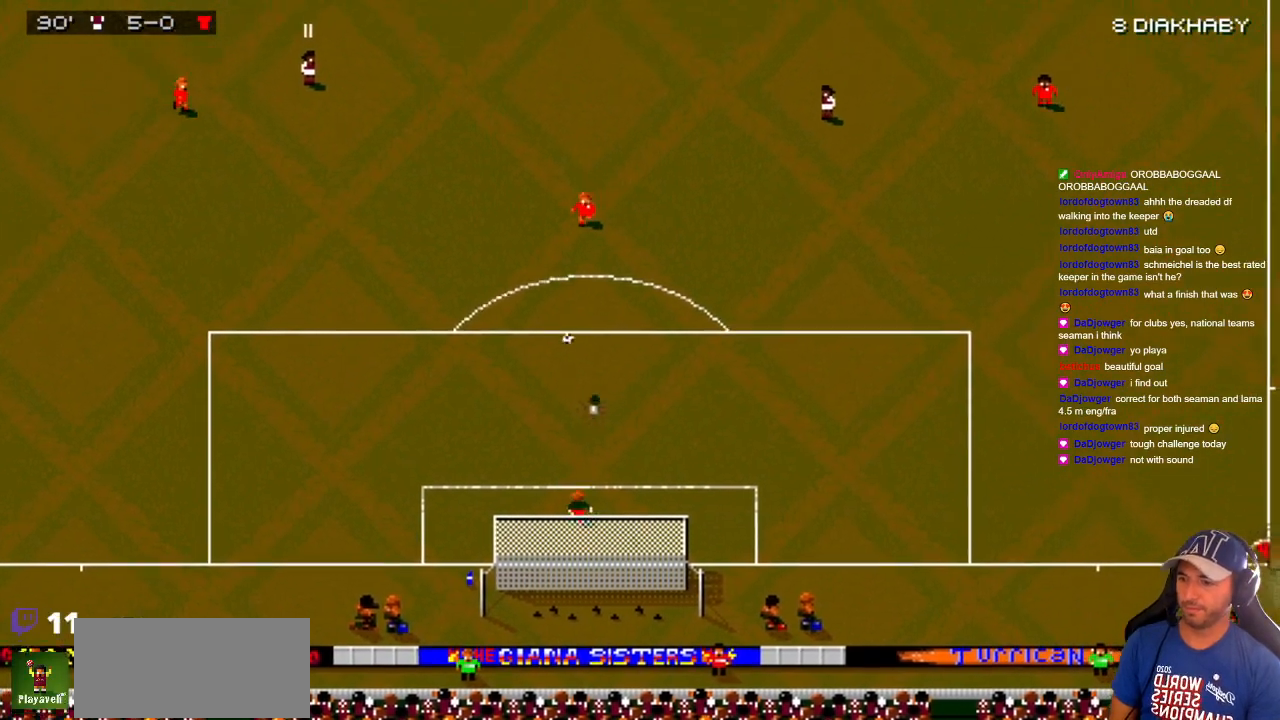
{"buttons": ["DPAD_LEFT"], "events": [[500, "DPAD_LEFT", "down"]]}
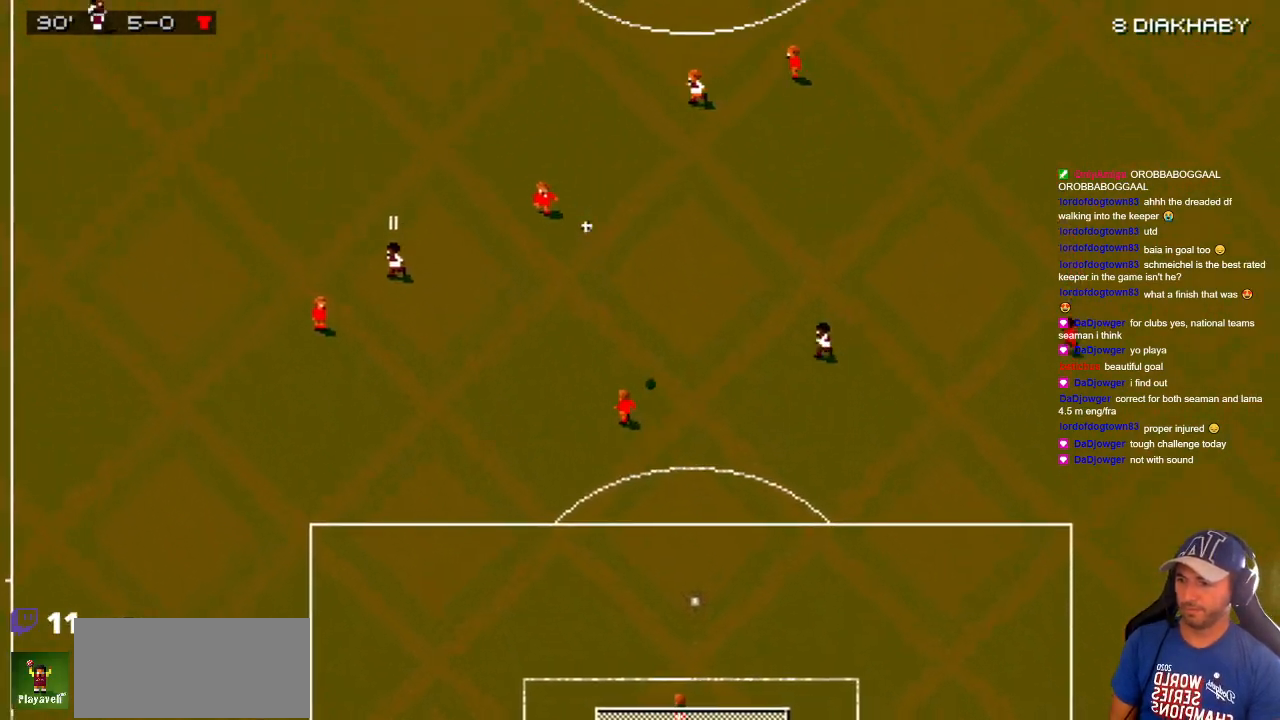
{"buttons": ["DPAD_LEFT"], "events": []}
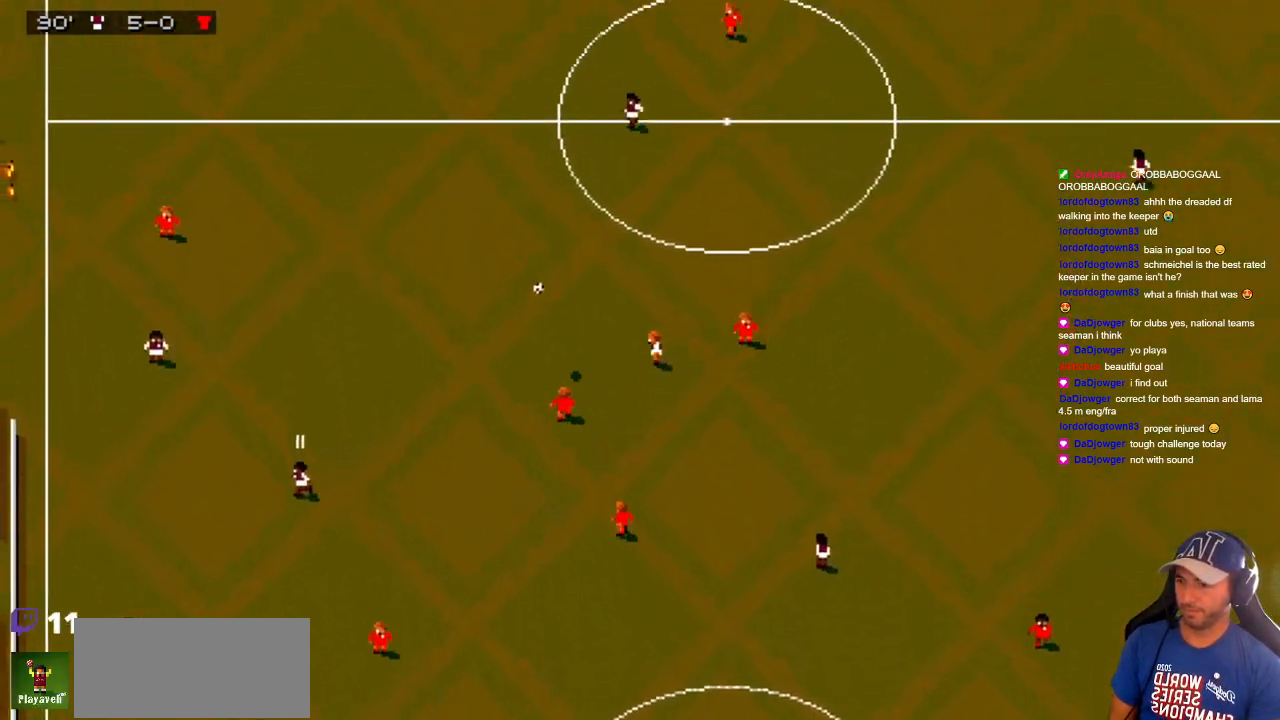
{"buttons": ["DPAD_UP", "DPAD_LEFT"], "events": [[117, "DPAD_LEFT", "up"], [167, "DPAD_LEFT", "down"], [483, "DPAD_UP", "down"]]}
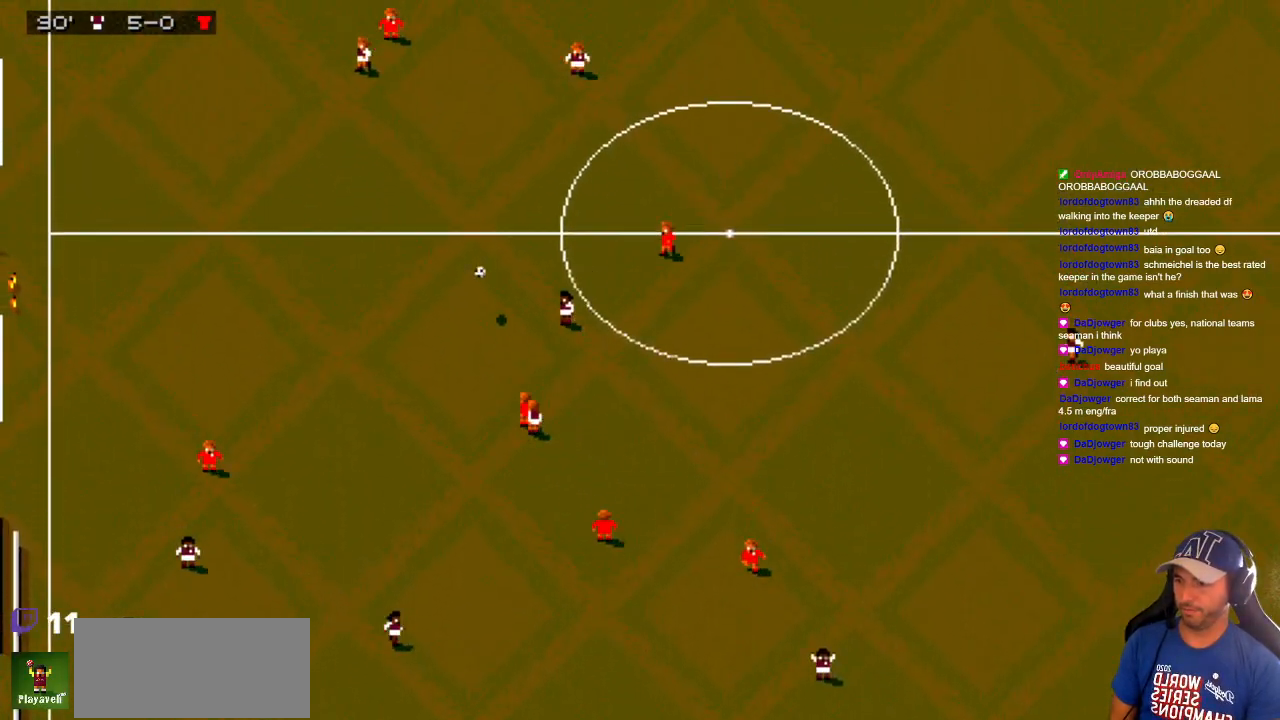
{"buttons": [], "events": [[67, "DPAD_UP", "up"], [167, "DPAD_LEFT", "up"]]}